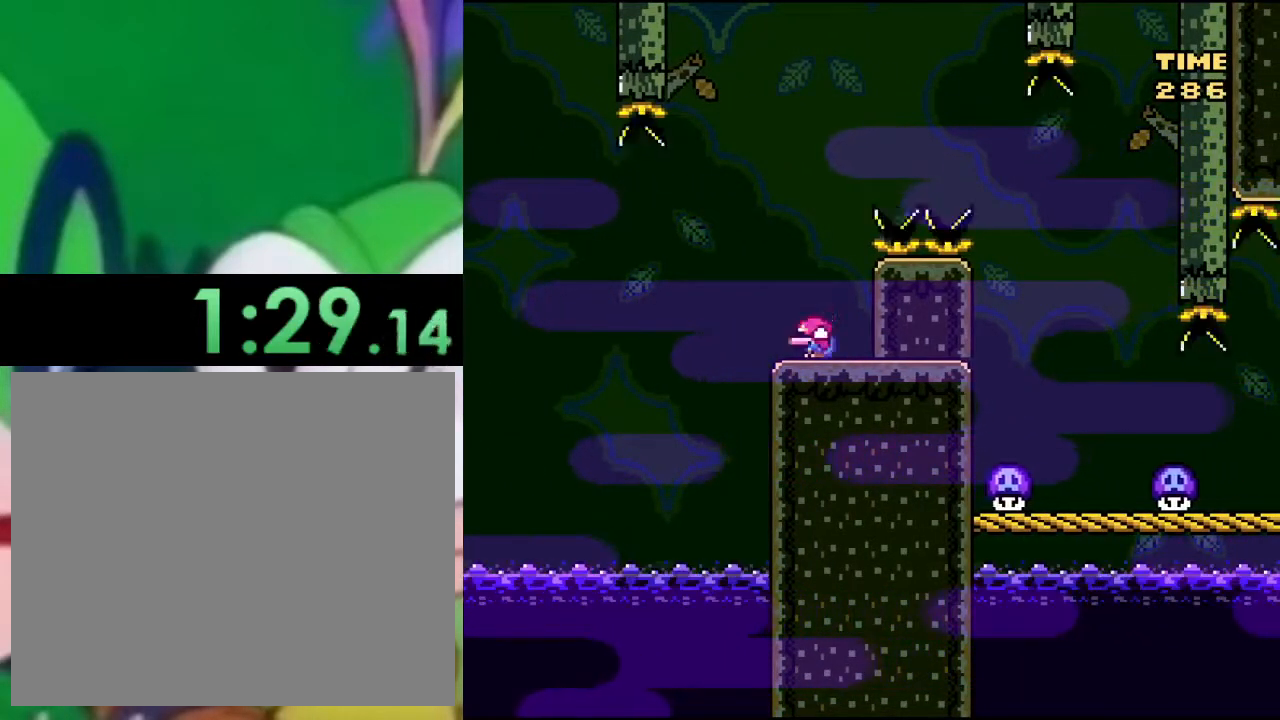
Gameplay with a controller (PlayStation layout); each line is a JSON object with the inputs held at the frame after it. "events" lists button and stick changes between this image and that frame as [ms after this image, input, new state], when the widget could be followed in between.
{"buttons": [], "left_stick": "center", "right_stick": "center", "events": [[134, "DPAD_UP", "down"], [284, "DPAD_UP", "up"], [384, "DPAD_DOWN", "down"], [501, "DPAD_DOWN", "up"]]}
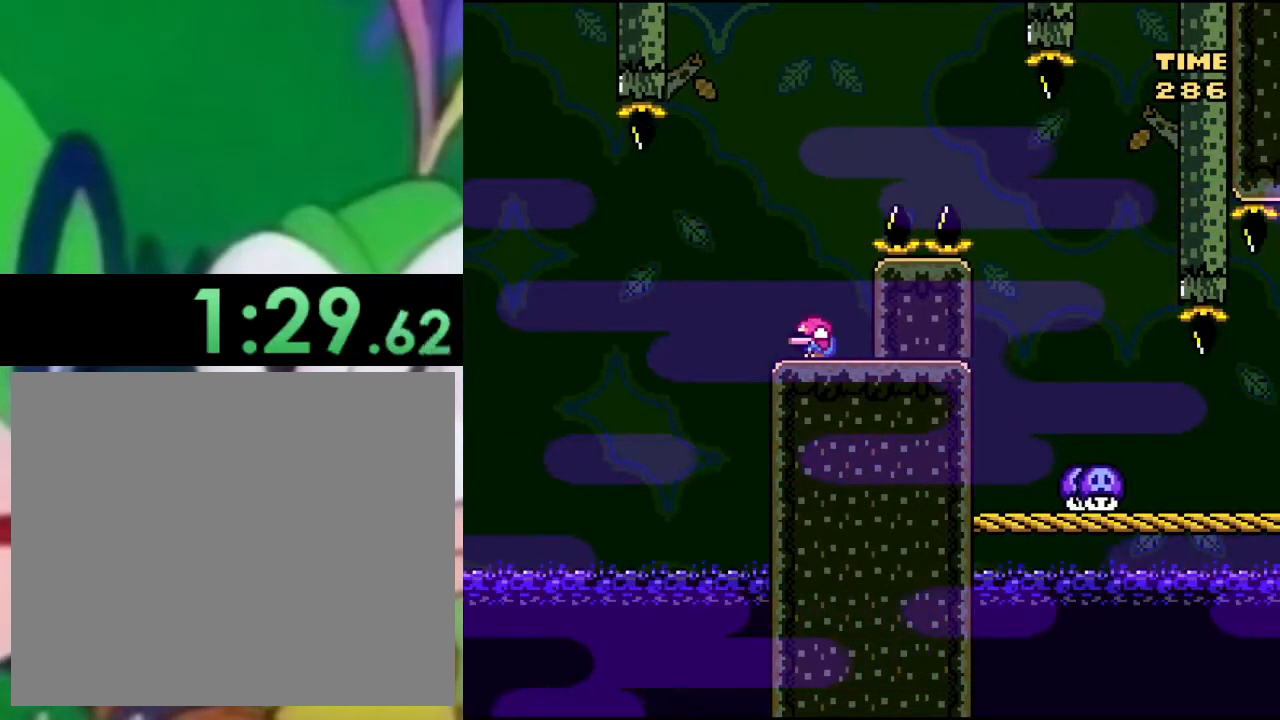
{"buttons": ["SQUARE"], "left_stick": "center", "right_stick": "center", "events": [[150, "SQUARE", "down"]]}
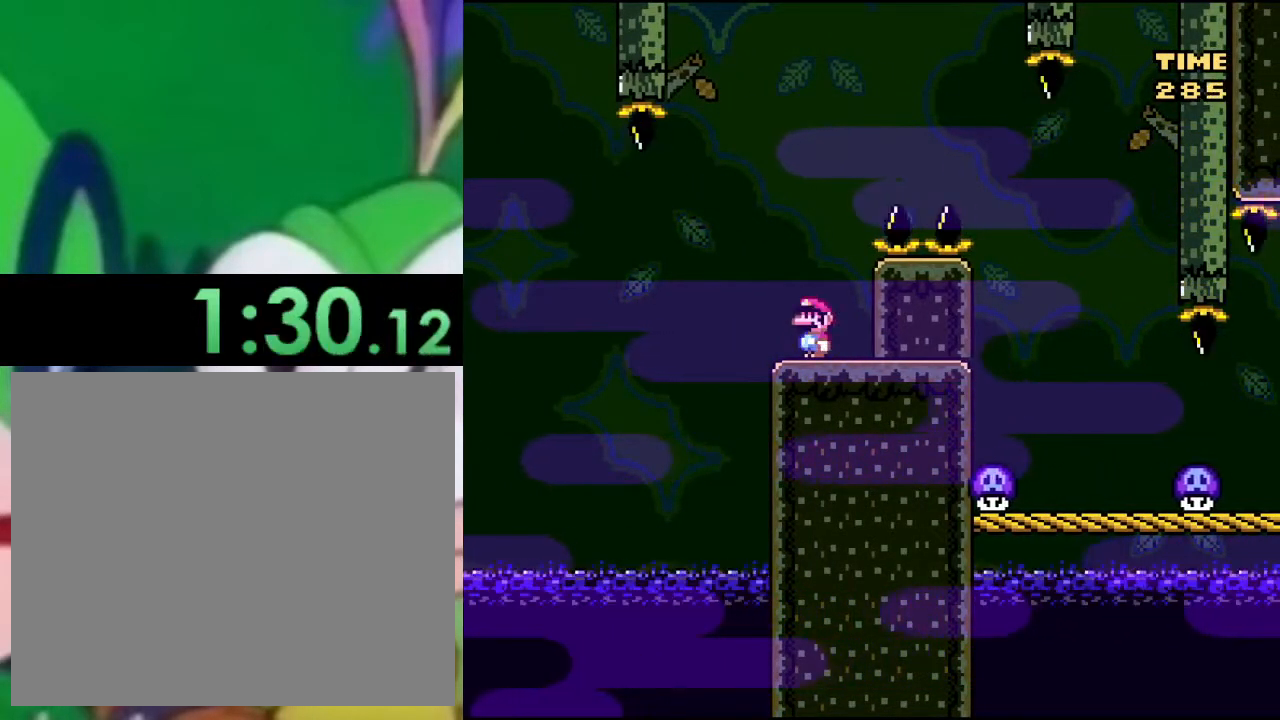
{"buttons": ["SQUARE", "DPAD_RIGHT"], "left_stick": "center", "right_stick": "center", "events": [[84, "DPAD_RIGHT", "down"], [134, "CROSS", "down"], [467, "CROSS", "up"]]}
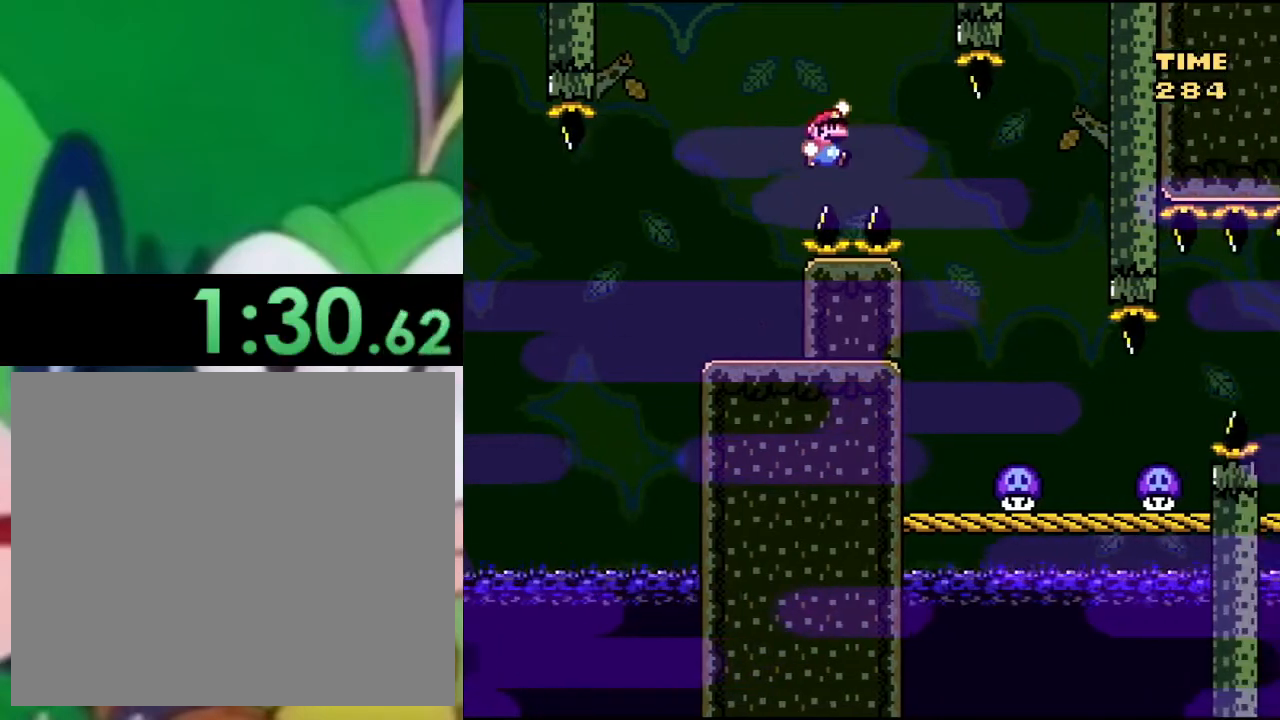
{"buttons": ["CROSS", "SQUARE", "DPAD_LEFT"], "left_stick": "center", "right_stick": "center", "events": [[83, "CROSS", "down"], [250, "DPAD_RIGHT", "up"], [283, "DPAD_LEFT", "down"]]}
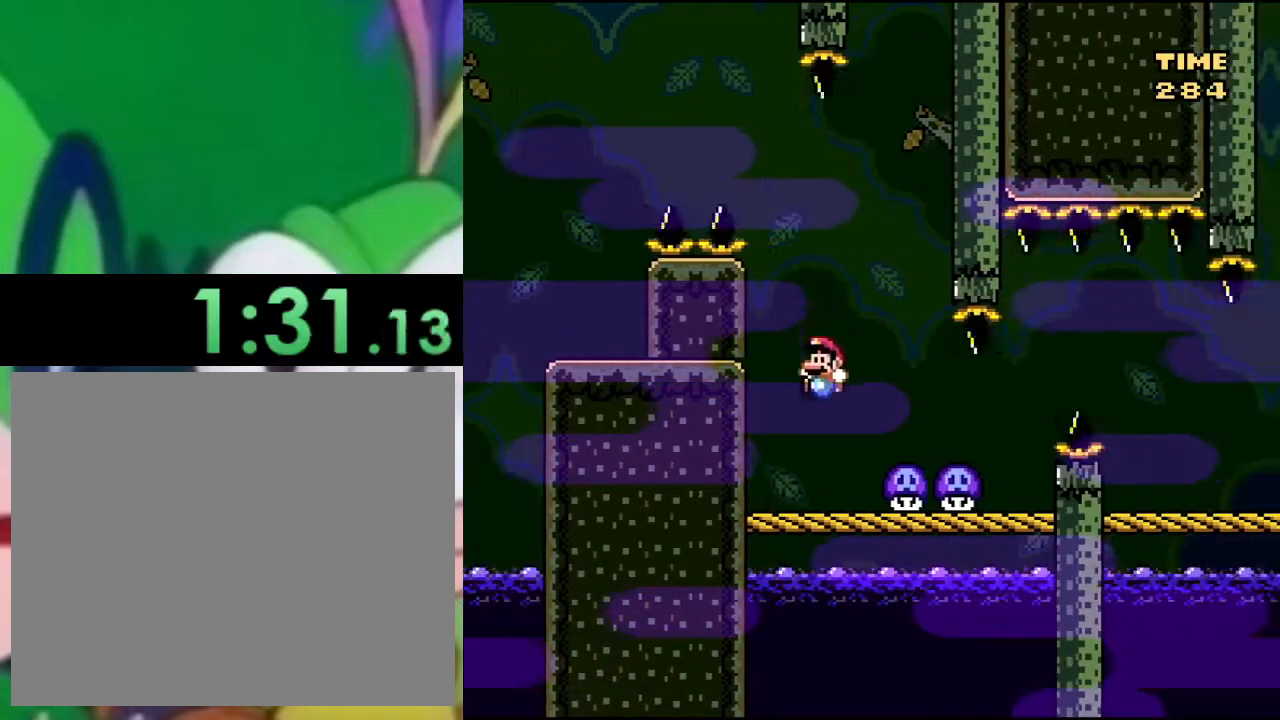
{"buttons": ["SQUARE", "DPAD_RIGHT"], "left_stick": "center", "right_stick": "center", "events": [[100, "CROSS", "up"], [150, "DPAD_LEFT", "up"], [251, "CROSS", "down"], [284, "DPAD_RIGHT", "down"], [351, "CROSS", "up"]]}
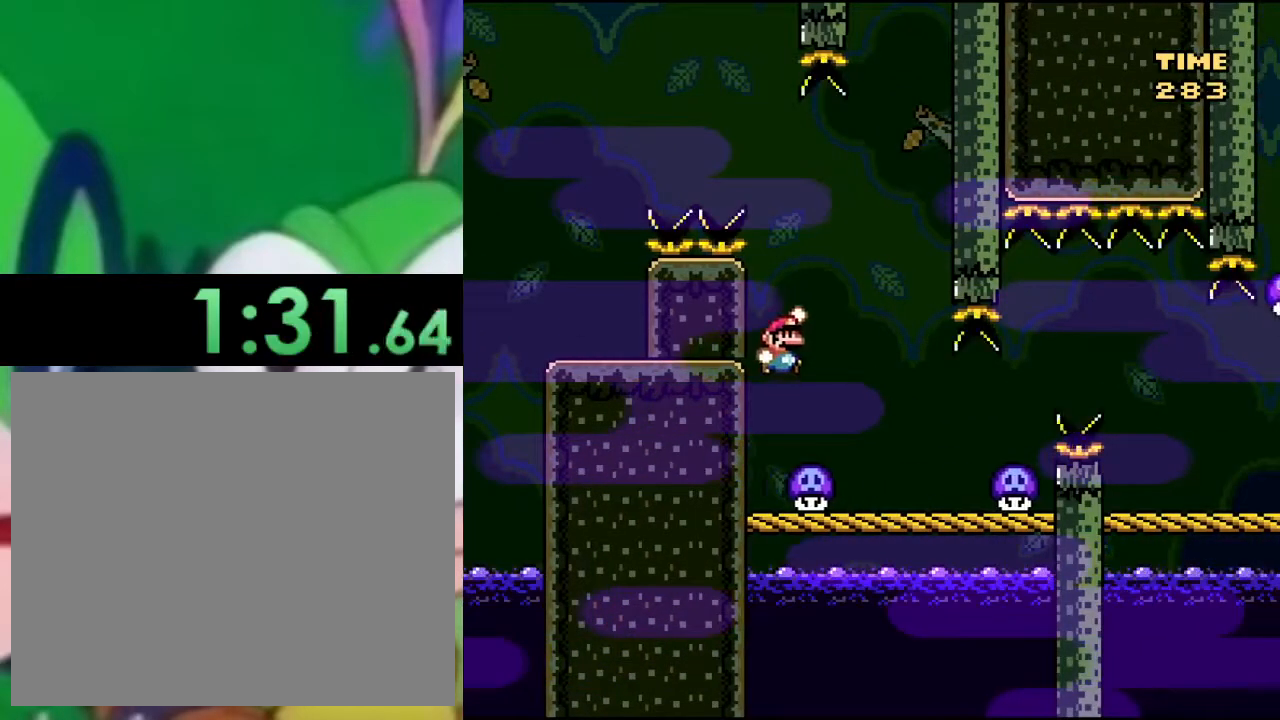
{"buttons": ["CROSS", "SQUARE"], "left_stick": "center", "right_stick": "center", "events": [[133, "DPAD_RIGHT", "up"], [167, "DPAD_LEFT", "down"], [300, "DPAD_LEFT", "up"], [367, "CROSS", "down"]]}
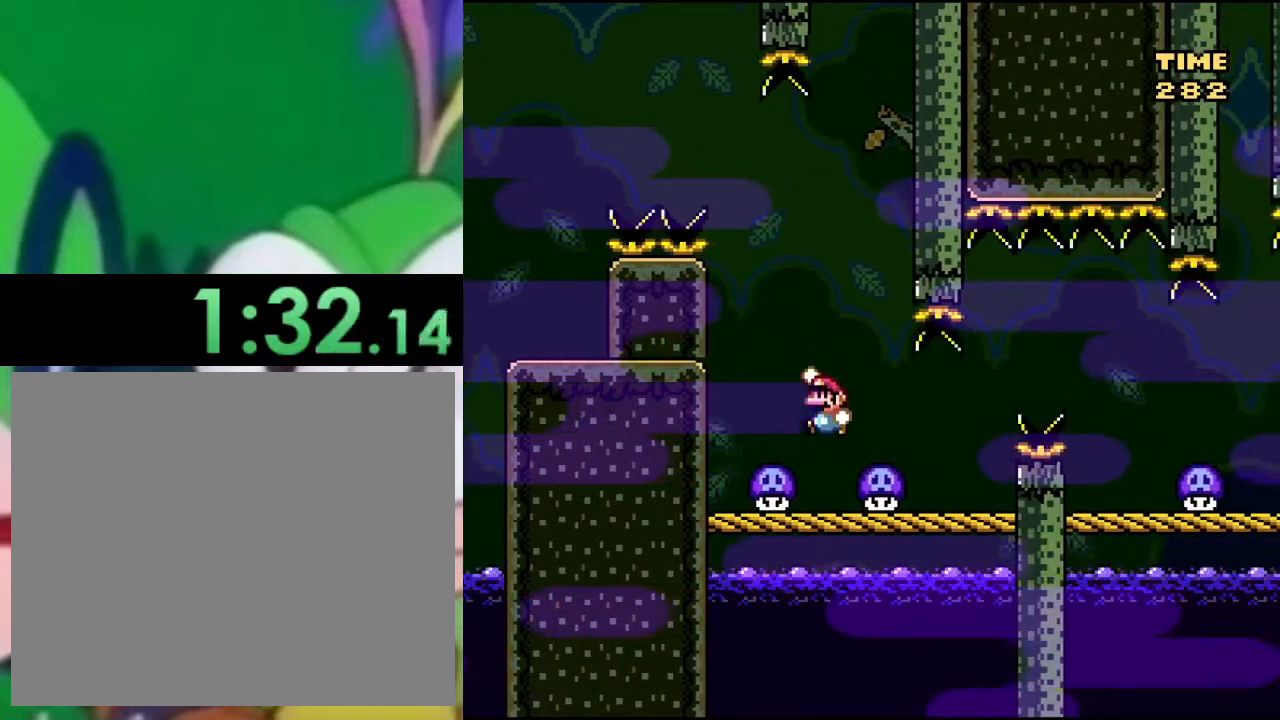
{"buttons": ["CROSS", "SQUARE"], "left_stick": "center", "right_stick": "center", "events": []}
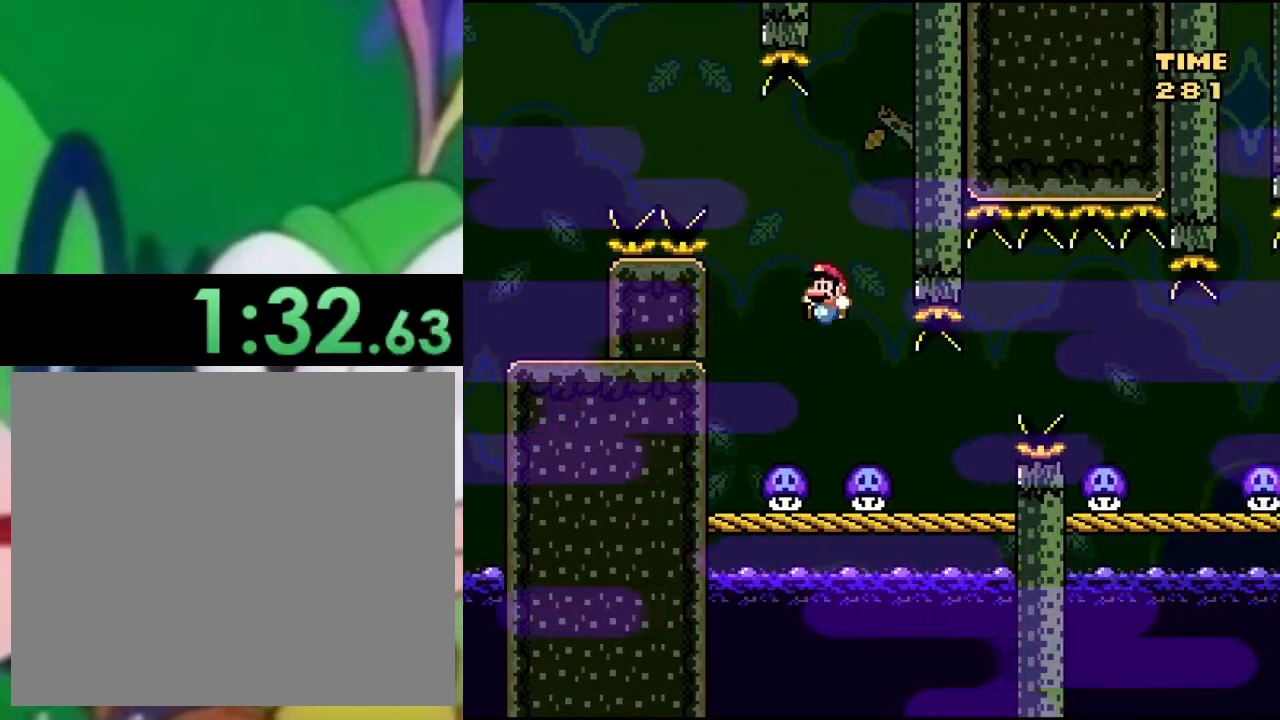
{"buttons": ["CROSS", "SQUARE"], "left_stick": "center", "right_stick": "center", "events": [[83, "CROSS", "up"], [100, "DPAD_RIGHT", "down"], [183, "DPAD_RIGHT", "up"], [450, "CROSS", "down"]]}
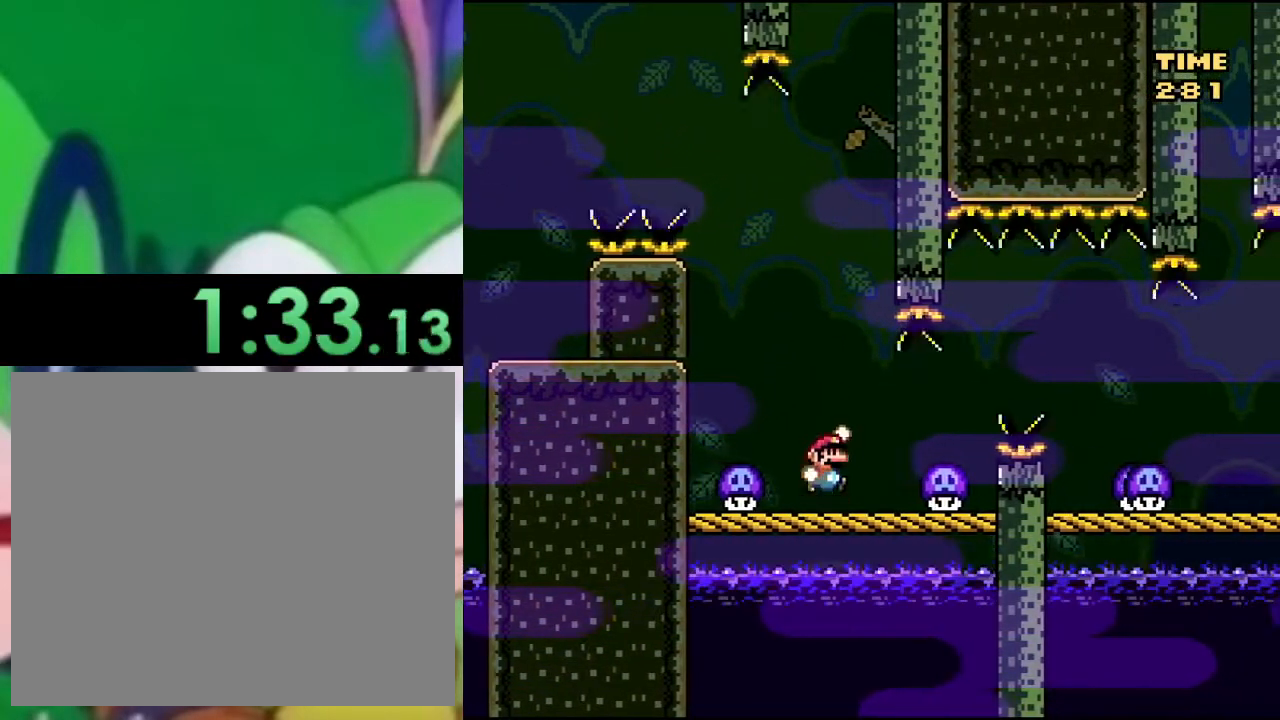
{"buttons": ["SQUARE", "DPAD_RIGHT"], "left_stick": "center", "right_stick": "center", "events": [[34, "DPAD_LEFT", "down"], [150, "CROSS", "up"], [301, "DPAD_LEFT", "up"], [417, "DPAD_RIGHT", "down"]]}
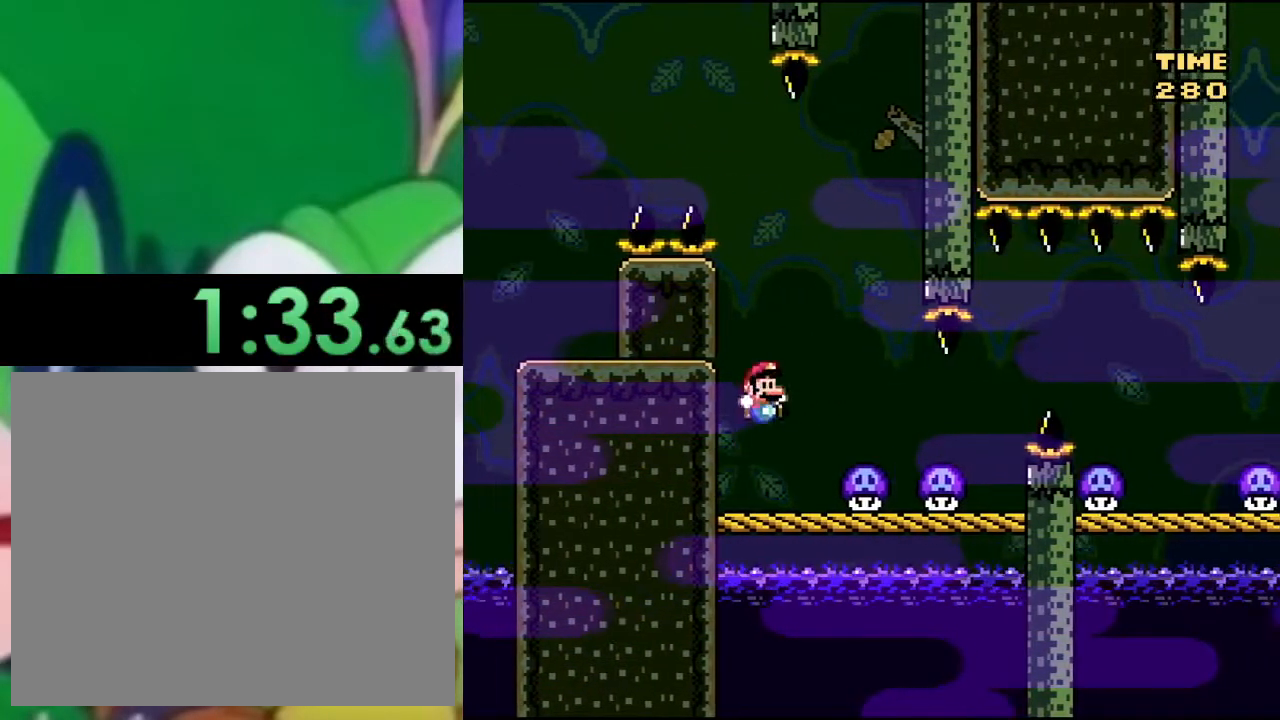
{"buttons": ["SQUARE", "DPAD_RIGHT"], "left_stick": "center", "right_stick": "center", "events": [[50, "DPAD_RIGHT", "up"], [300, "CROSS", "down"], [317, "DPAD_RIGHT", "down"], [467, "CROSS", "up"]]}
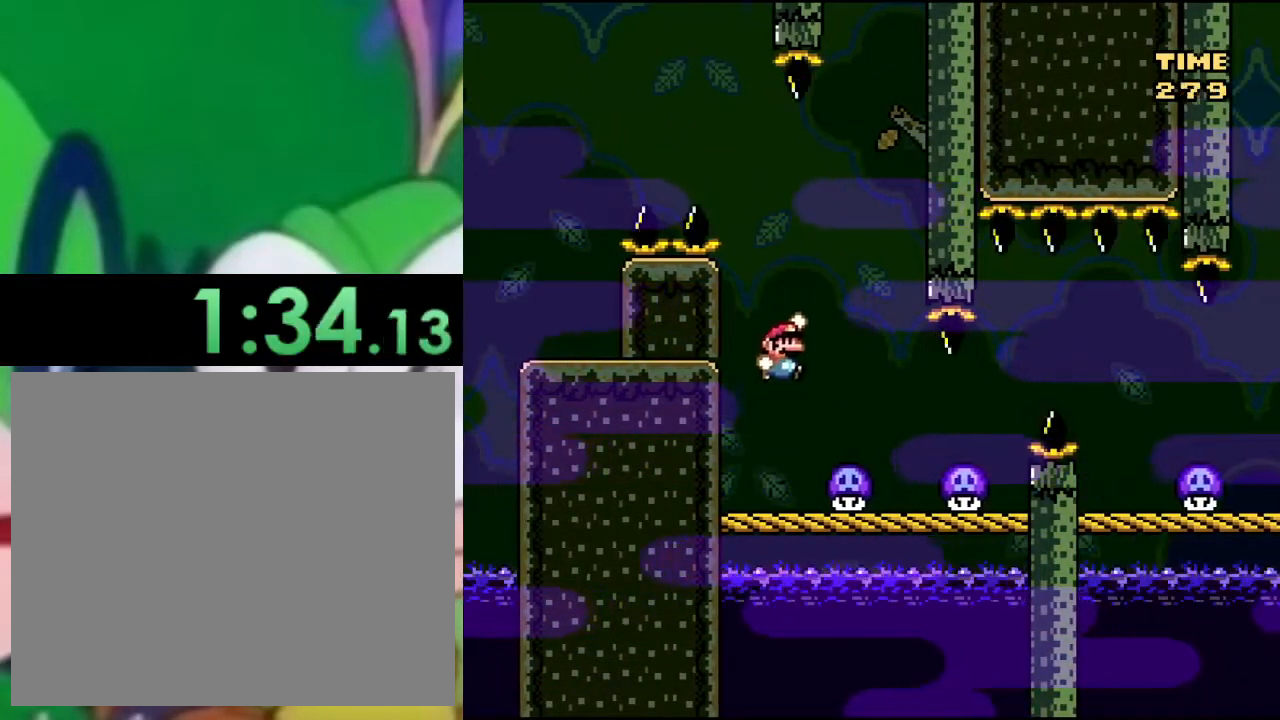
{"buttons": ["SQUARE"], "left_stick": "center", "right_stick": "center", "events": [[134, "DPAD_RIGHT", "up"], [184, "DPAD_LEFT", "down"], [301, "DPAD_LEFT", "up"]]}
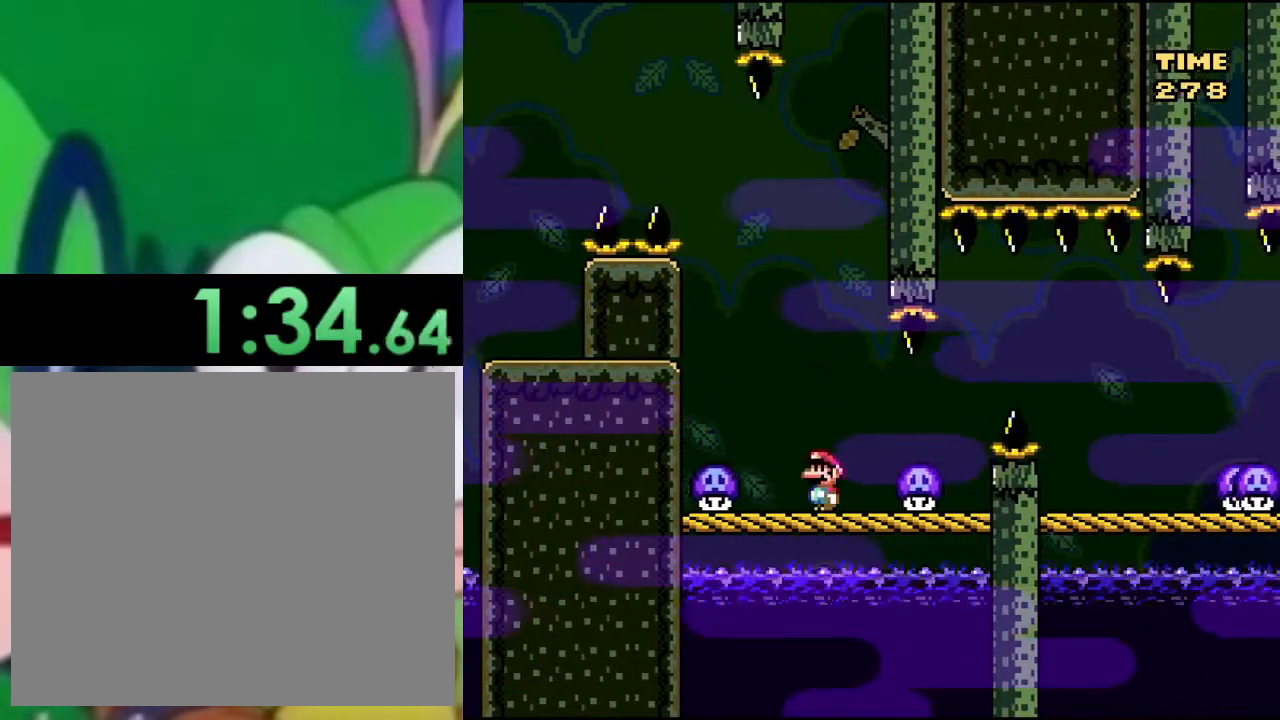
{"buttons": ["SQUARE"], "left_stick": "center", "right_stick": "center", "events": [[50, "CROSS", "down"], [83, "DPAD_LEFT", "down"], [333, "CROSS", "up"], [417, "DPAD_LEFT", "up"]]}
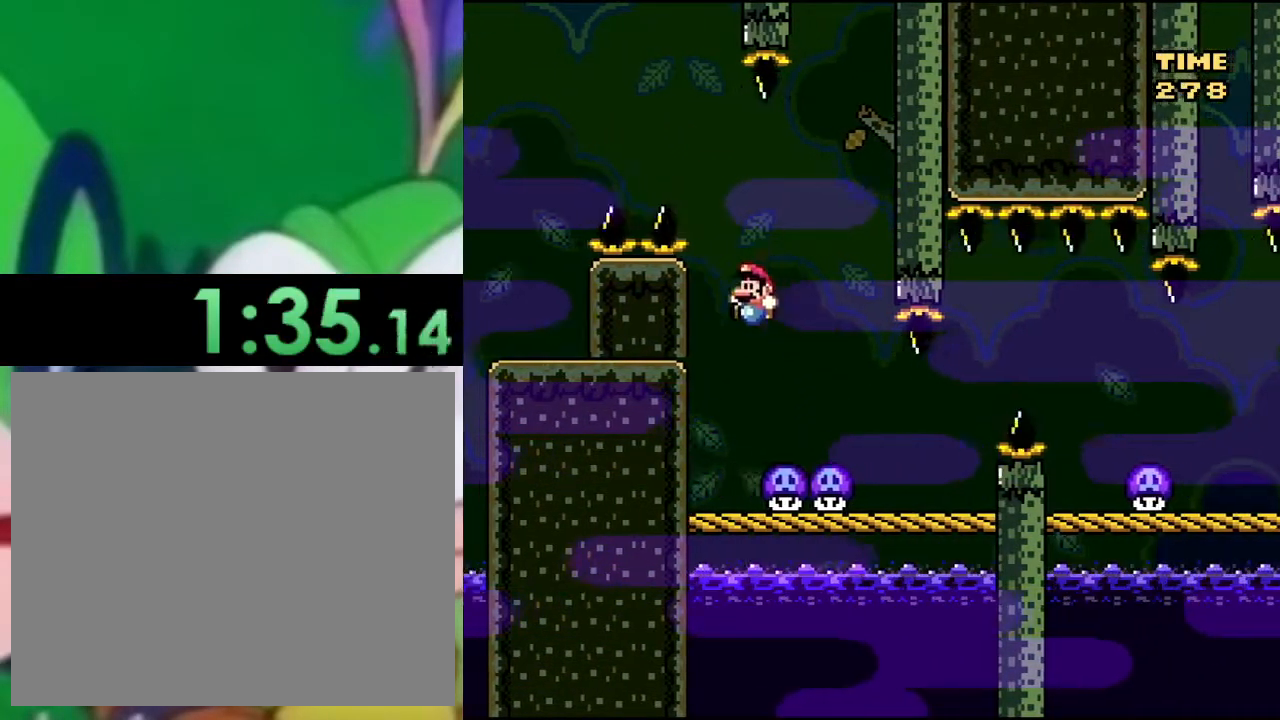
{"buttons": ["CROSS", "SQUARE"], "left_stick": "center", "right_stick": "center", "events": [[284, "CROSS", "down"]]}
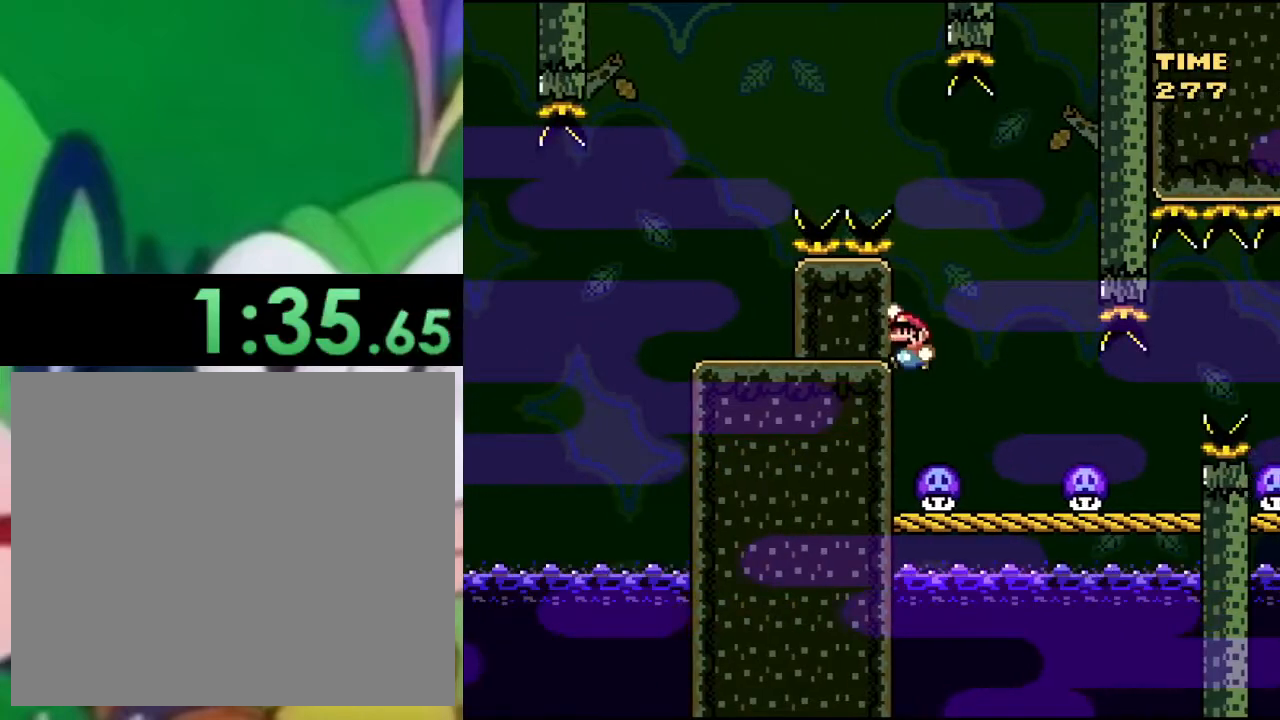
{"buttons": ["CROSS", "SQUARE"], "left_stick": "center", "right_stick": "center", "events": []}
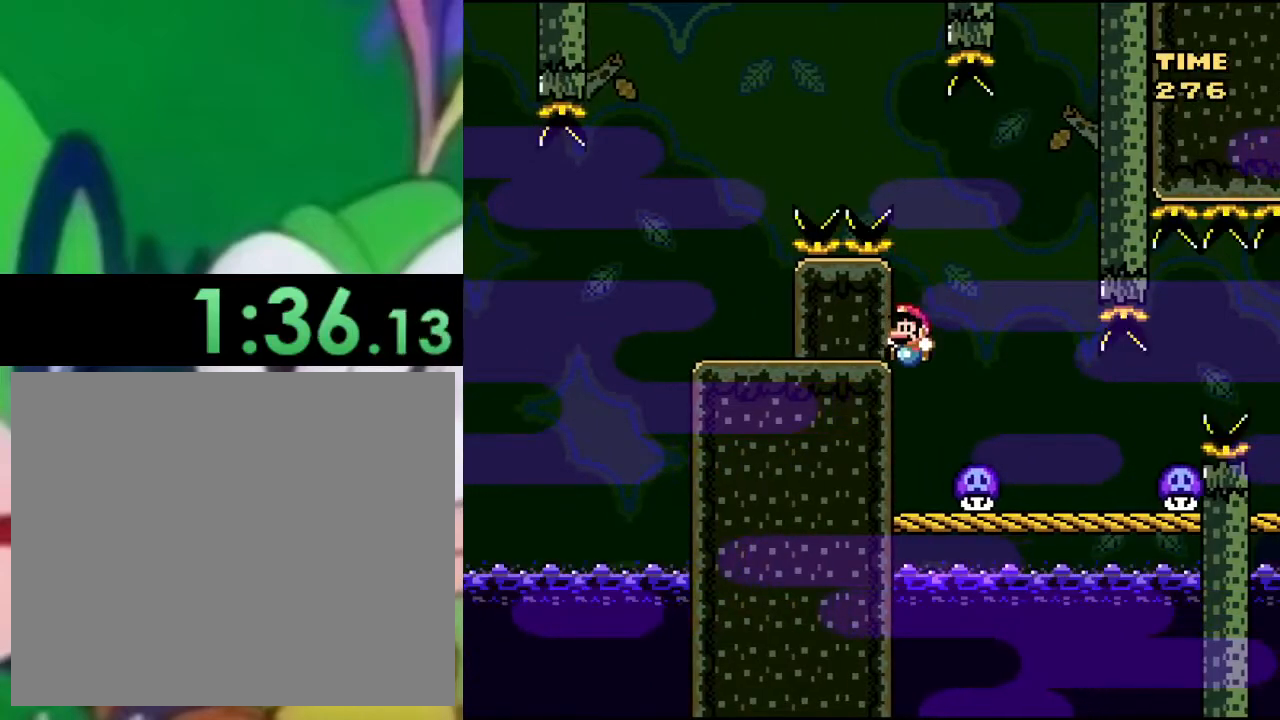
{"buttons": ["SQUARE"], "left_stick": "center", "right_stick": "center", "events": [[17, "CROSS", "up"]]}
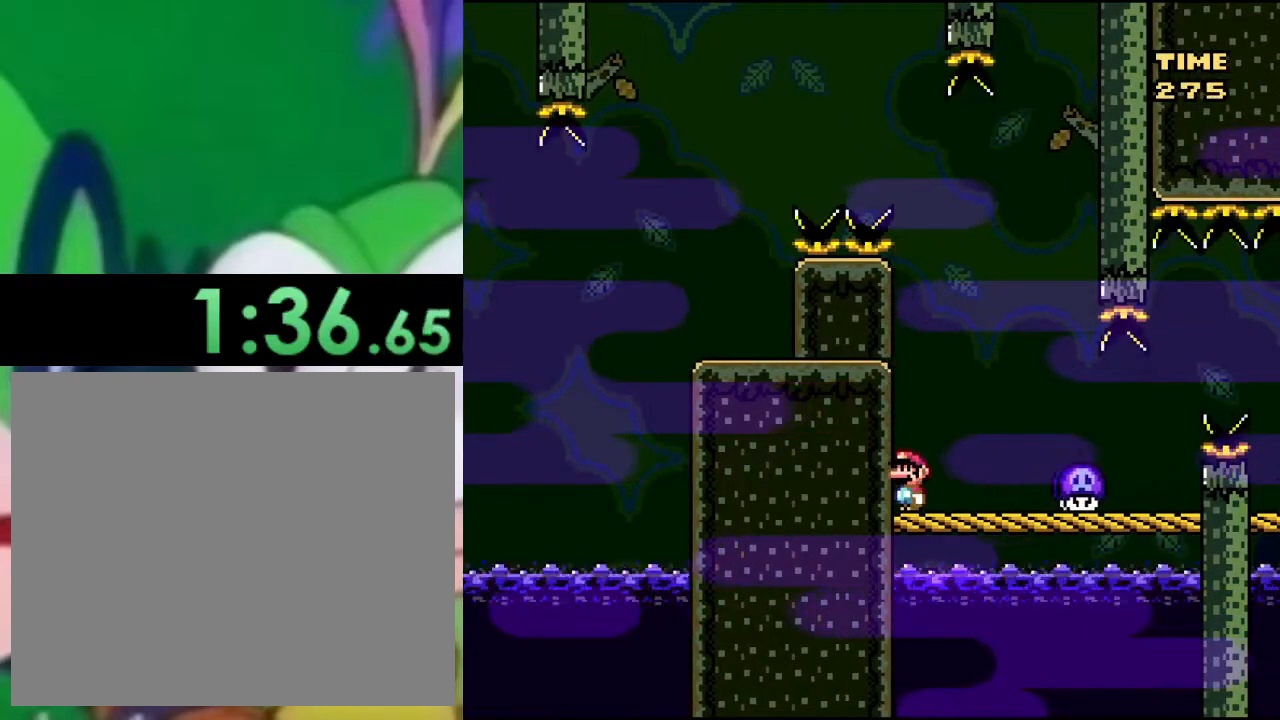
{"buttons": ["TRIANGLE", "DPAD_RIGHT"], "left_stick": "center", "right_stick": "center", "events": [[83, "SQUARE", "up"], [200, "TRIANGLE", "down"], [250, "DPAD_RIGHT", "down"], [317, "CIRCLE", "down"], [467, "CIRCLE", "up"]]}
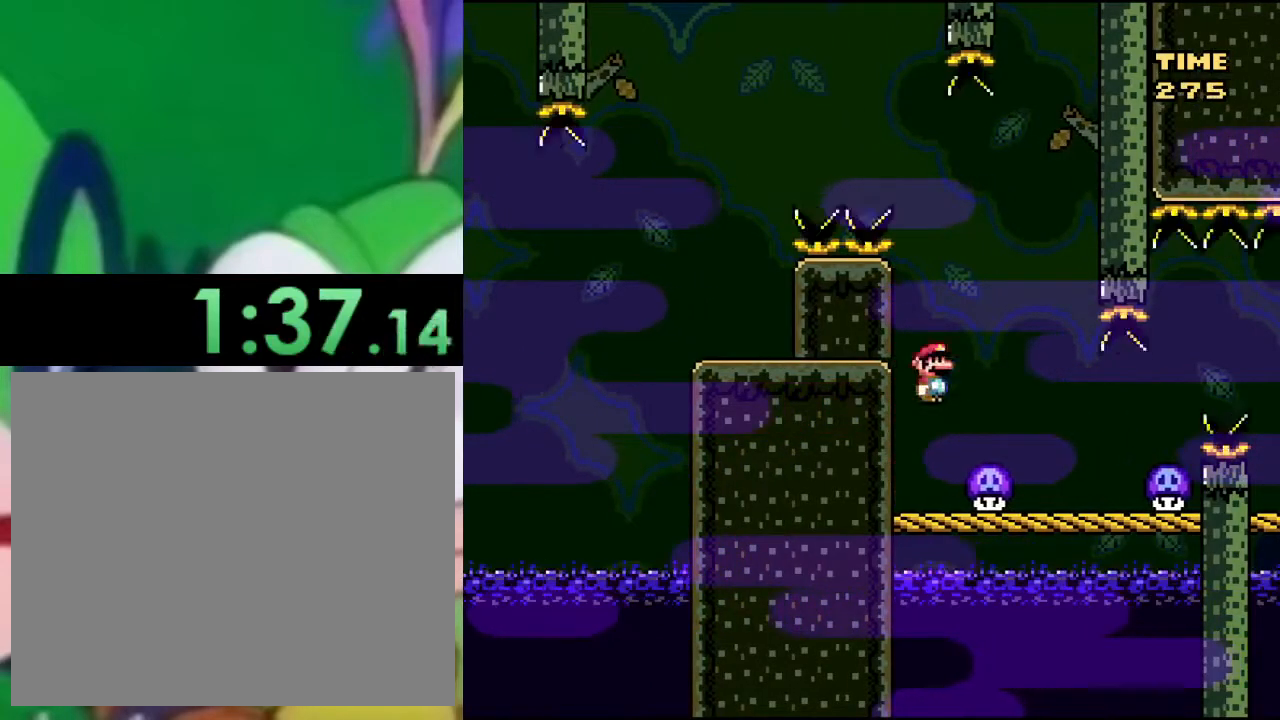
{"buttons": ["CIRCLE", "TRIANGLE", "DPAD_LEFT"], "left_stick": "center", "right_stick": "center", "events": [[100, "DPAD_RIGHT", "up"], [167, "DPAD_LEFT", "down"], [284, "DPAD_LEFT", "up"], [401, "CIRCLE", "down"], [451, "DPAD_LEFT", "down"]]}
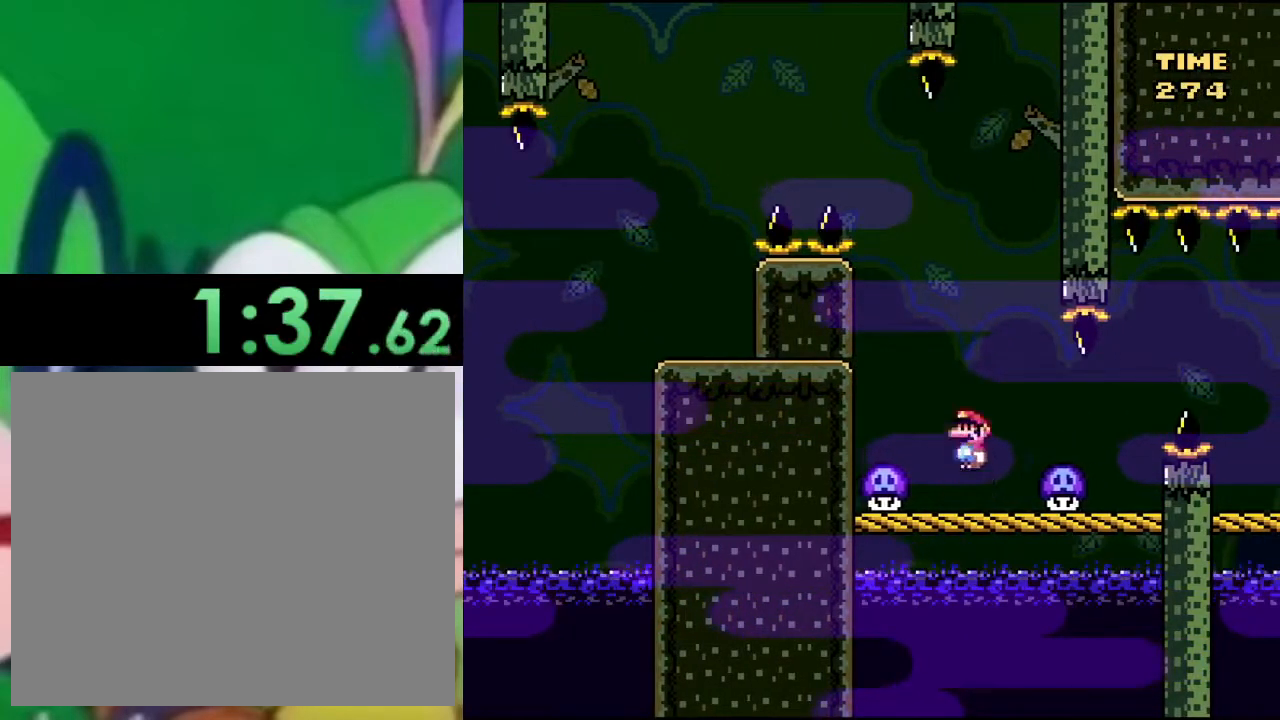
{"buttons": ["TRIANGLE"], "left_stick": "center", "right_stick": "center", "events": [[134, "CIRCLE", "up"], [367, "DPAD_LEFT", "up"]]}
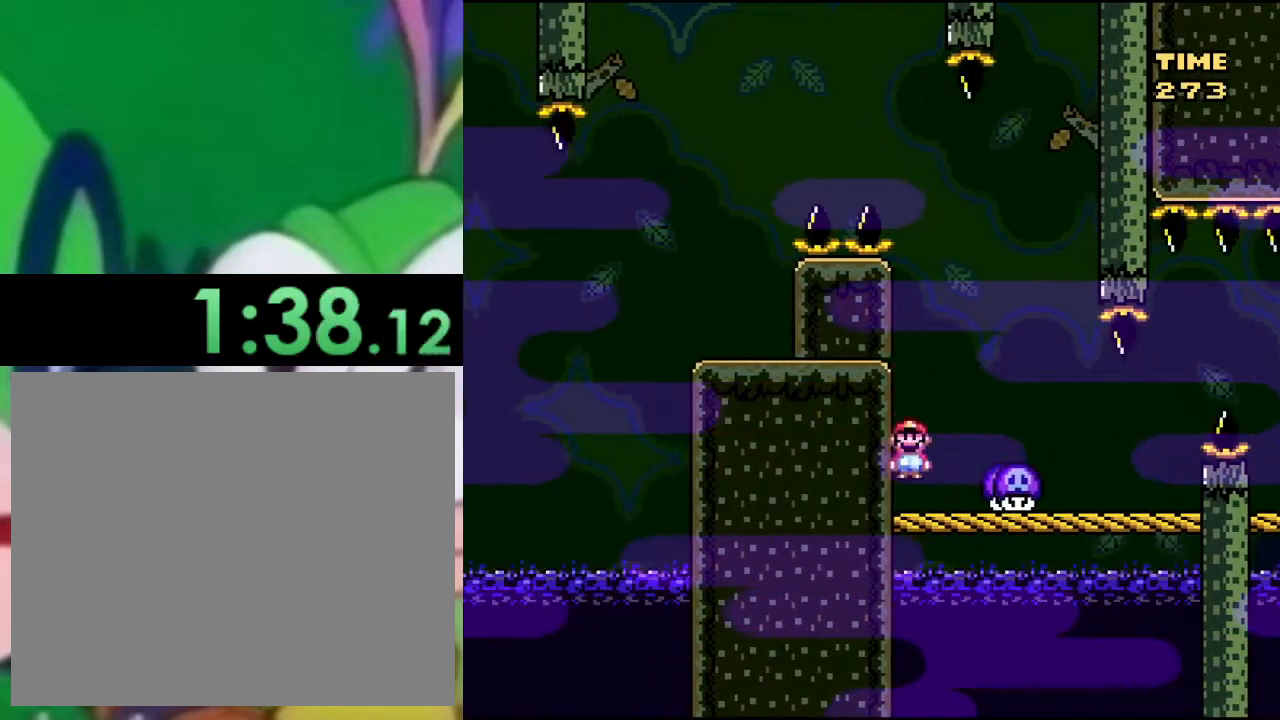
{"buttons": ["TRIANGLE", "DPAD_LEFT"], "left_stick": "center", "right_stick": "center", "events": [[100, "CIRCLE", "down"], [100, "DPAD_RIGHT", "down"], [233, "CIRCLE", "up"], [450, "DPAD_RIGHT", "up"], [500, "DPAD_LEFT", "down"]]}
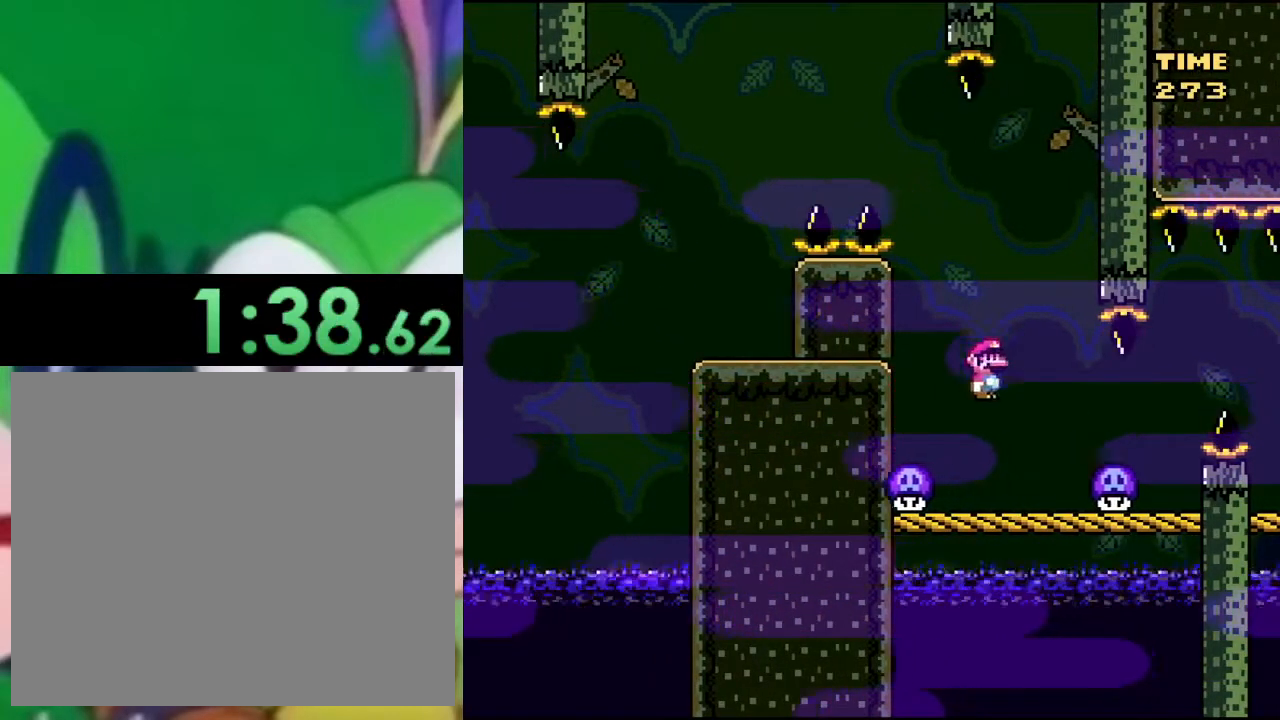
{"buttons": ["TRIANGLE", "DPAD_RIGHT"], "left_stick": "center", "right_stick": "center", "events": [[134, "DPAD_LEFT", "up"], [384, "CIRCLE", "down"], [384, "DPAD_RIGHT", "down"], [467, "CIRCLE", "up"]]}
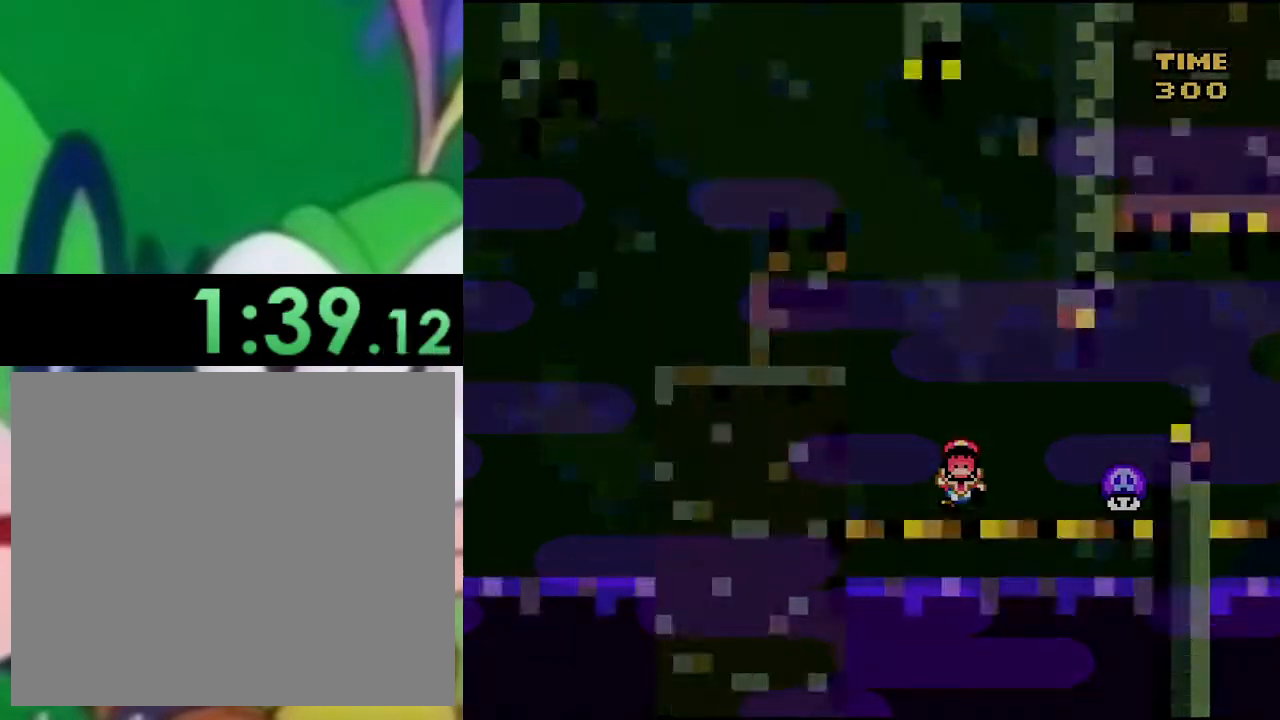
{"buttons": [], "left_stick": "center", "right_stick": "center", "events": [[200, "DPAD_RIGHT", "up"], [283, "TRIANGLE", "up"], [300, "DPAD_LEFT", "down"], [400, "DPAD_LEFT", "up"]]}
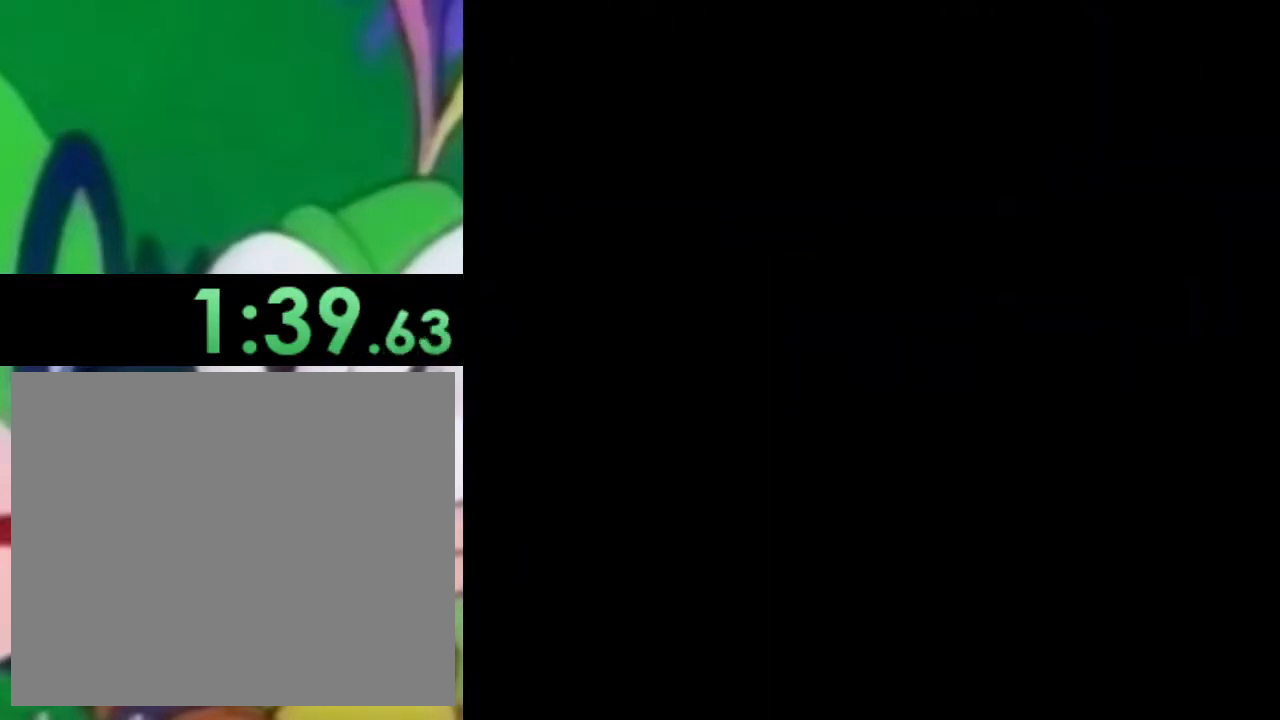
{"buttons": ["SQUARE"], "left_stick": "center", "right_stick": "center", "events": [[17, "DPAD_RIGHT", "down"], [100, "DPAD_RIGHT", "up"], [167, "DPAD_UP", "down"], [184, "DPAD_UP", "up"], [184, "SQUARE", "down"]]}
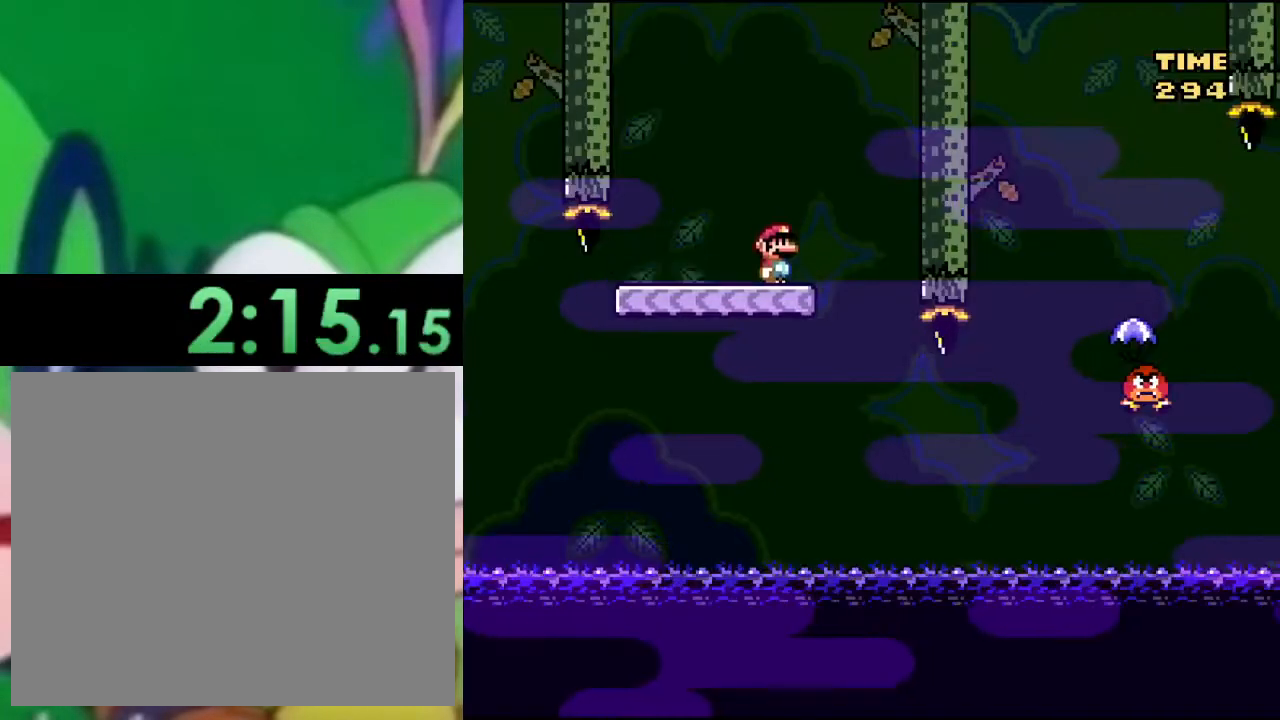
{"buttons": ["SQUARE", "DPAD_RIGHT"], "left_stick": "center", "right_stick": "center", "events": [[300, "DPAD_RIGHT", "down"]]}
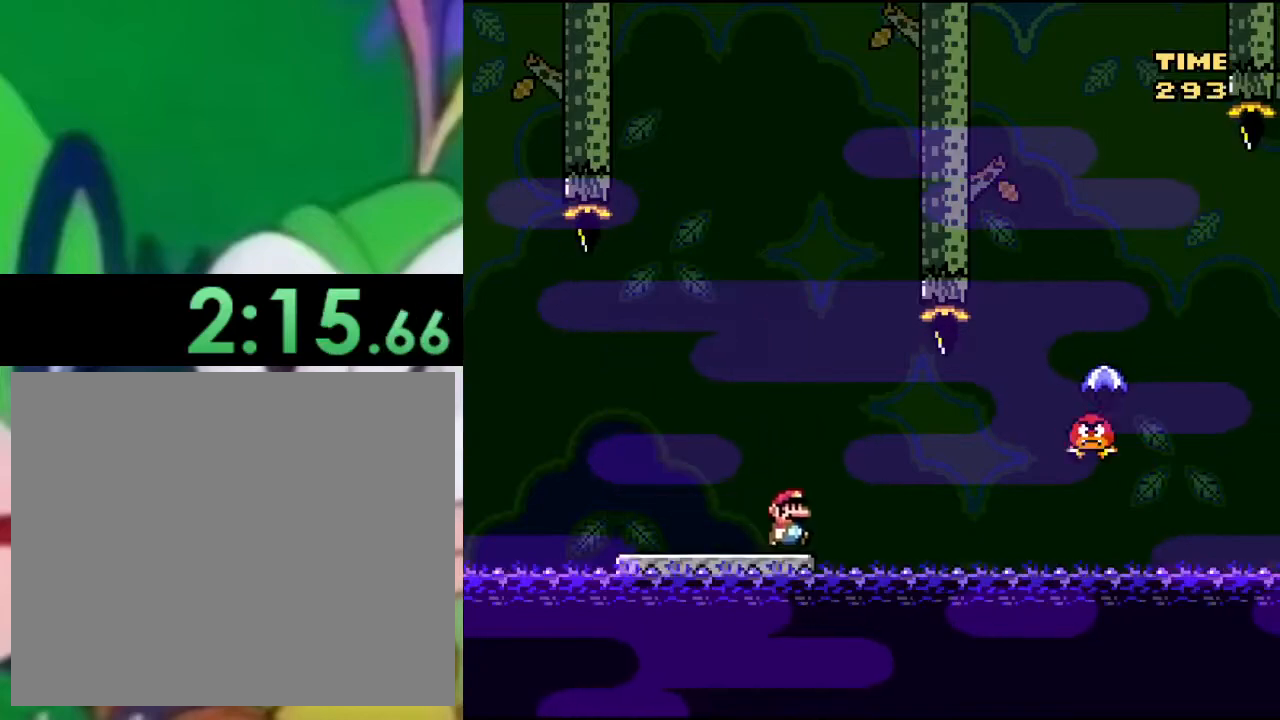
{"buttons": ["CROSS", "SQUARE", "DPAD_RIGHT"], "left_stick": "center", "right_stick": "center", "events": [[17, "CROSS", "down"], [167, "CROSS", "up"], [300, "CROSS", "down"]]}
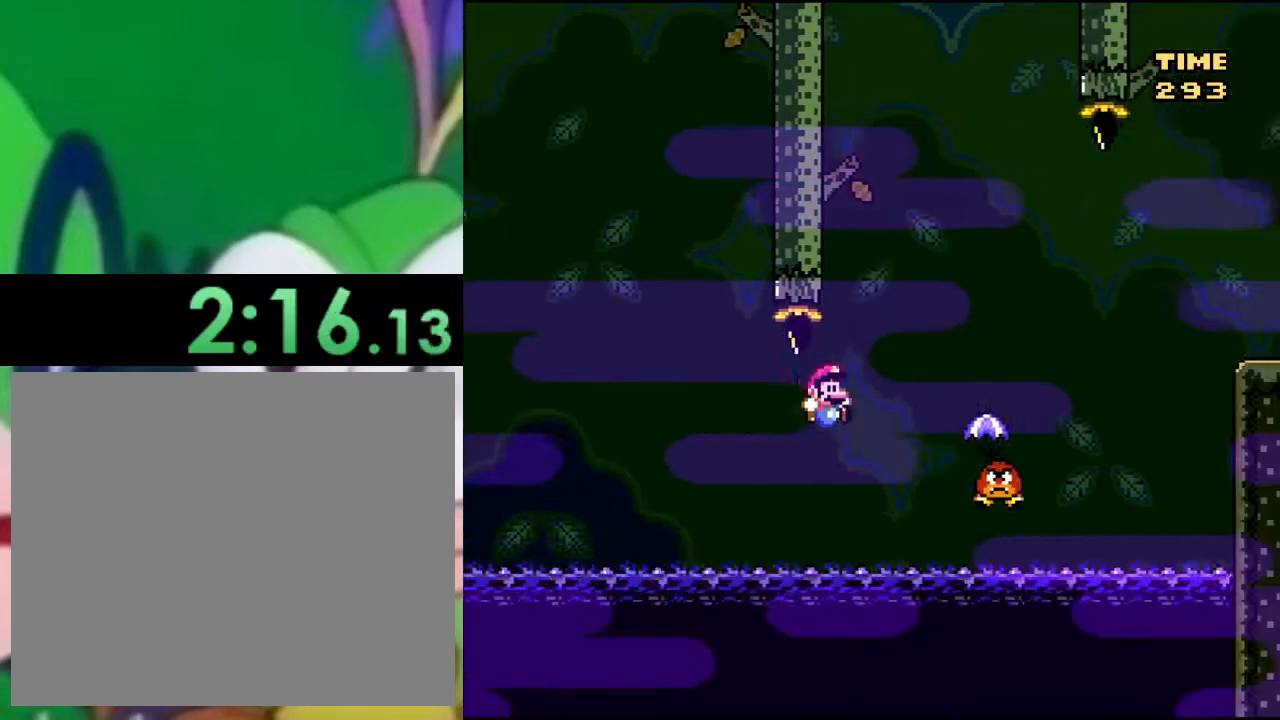
{"buttons": ["CROSS", "SQUARE", "DPAD_RIGHT"], "left_stick": "center", "right_stick": "center", "events": []}
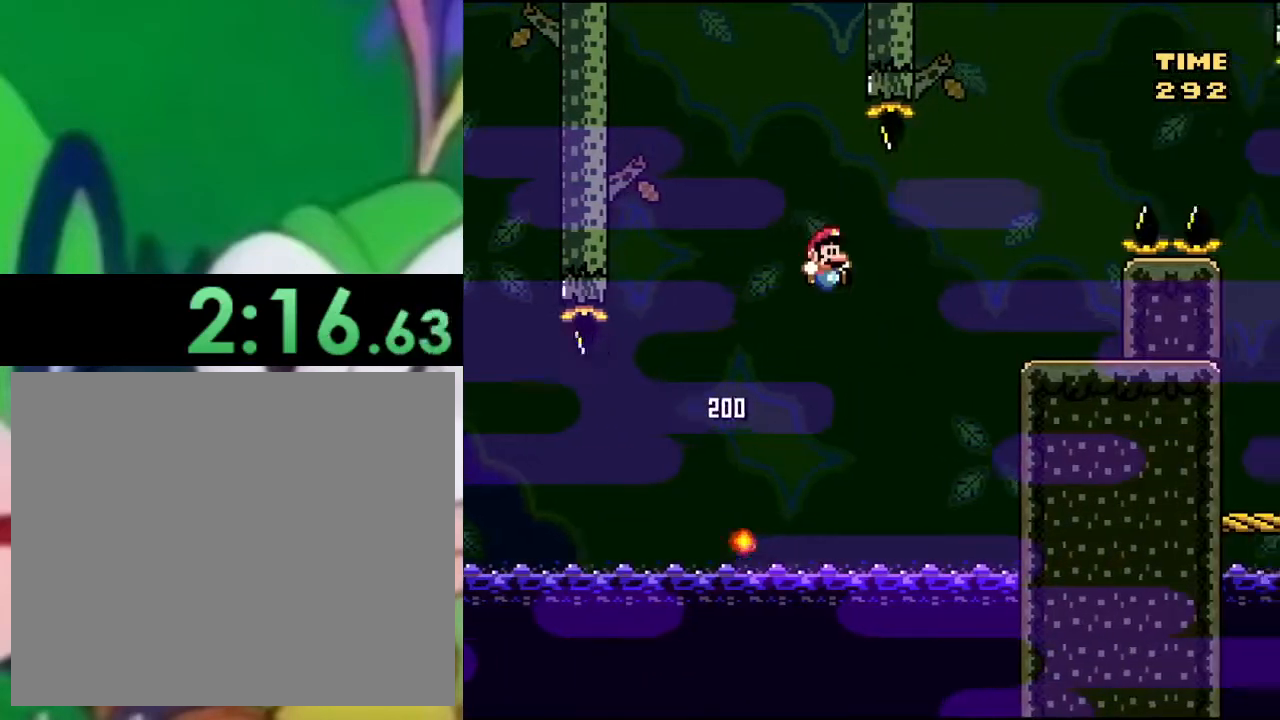
{"buttons": ["SQUARE", "DPAD_LEFT"], "left_stick": "center", "right_stick": "center", "events": [[417, "CROSS", "up"], [417, "DPAD_RIGHT", "up"], [451, "DPAD_LEFT", "down"]]}
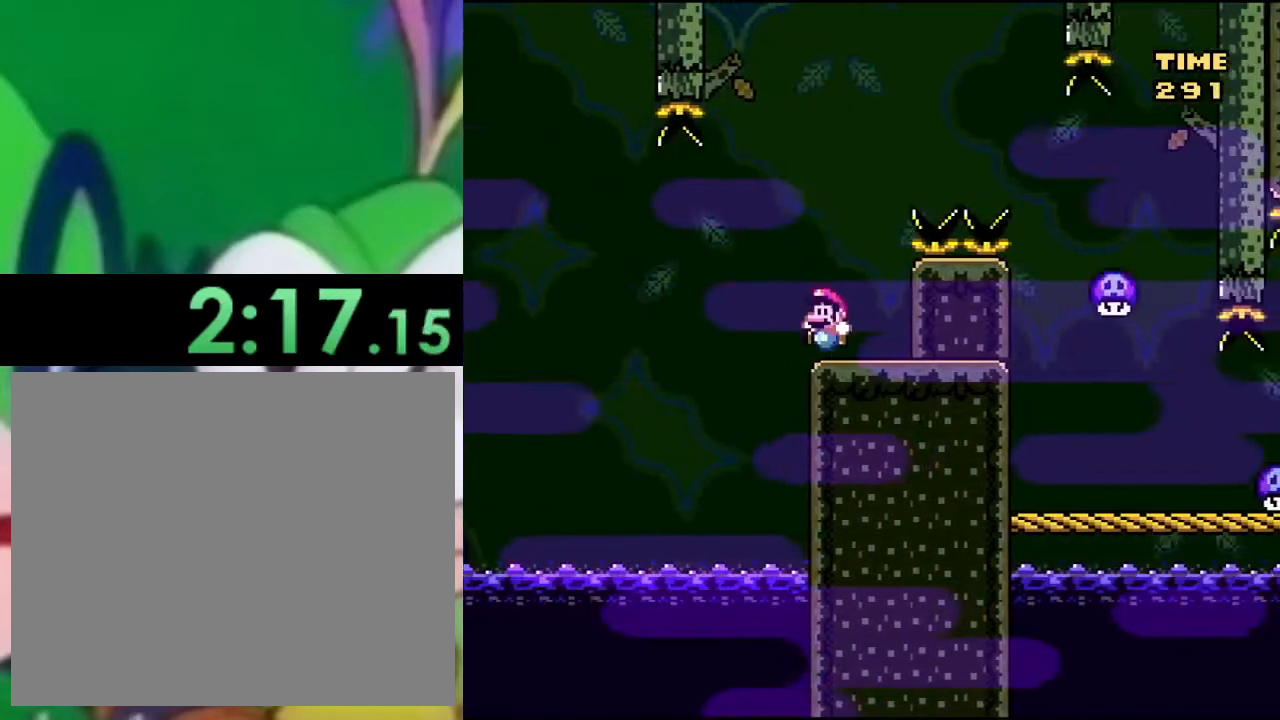
{"buttons": ["SQUARE"], "left_stick": "center", "right_stick": "center", "events": [[116, "DPAD_LEFT", "up"]]}
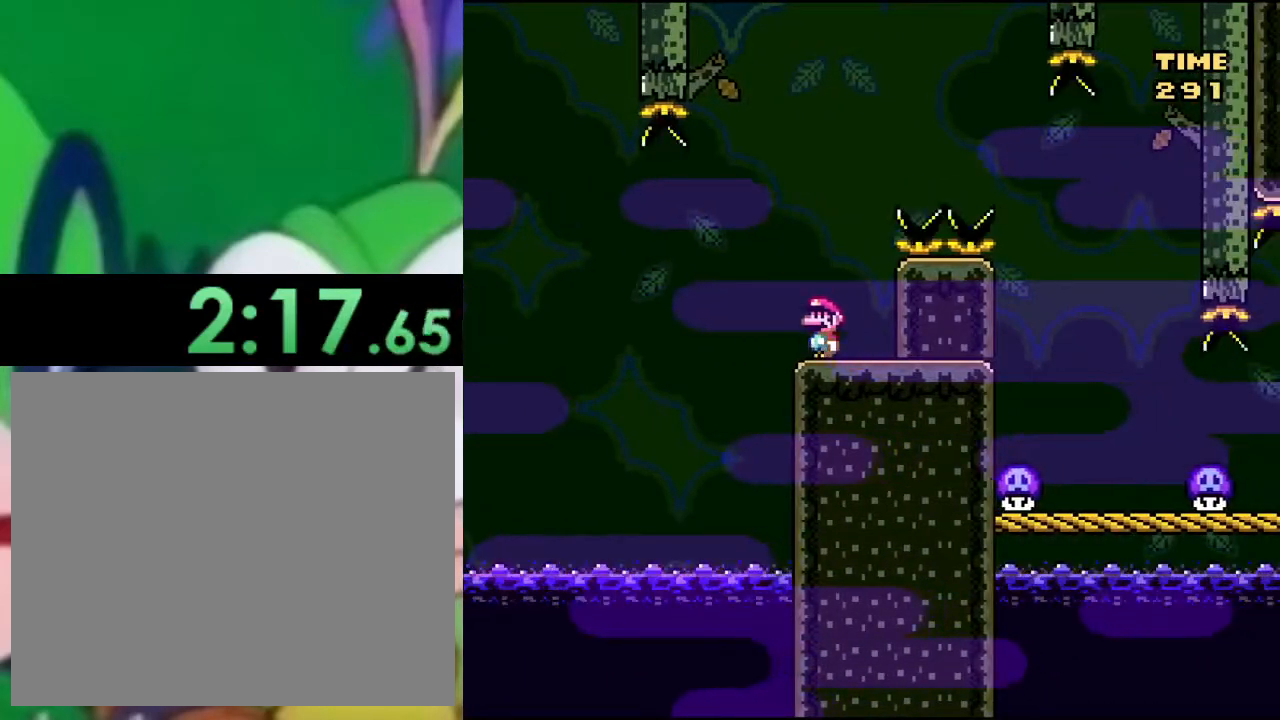
{"buttons": ["SQUARE"], "left_stick": "center", "right_stick": "center", "events": []}
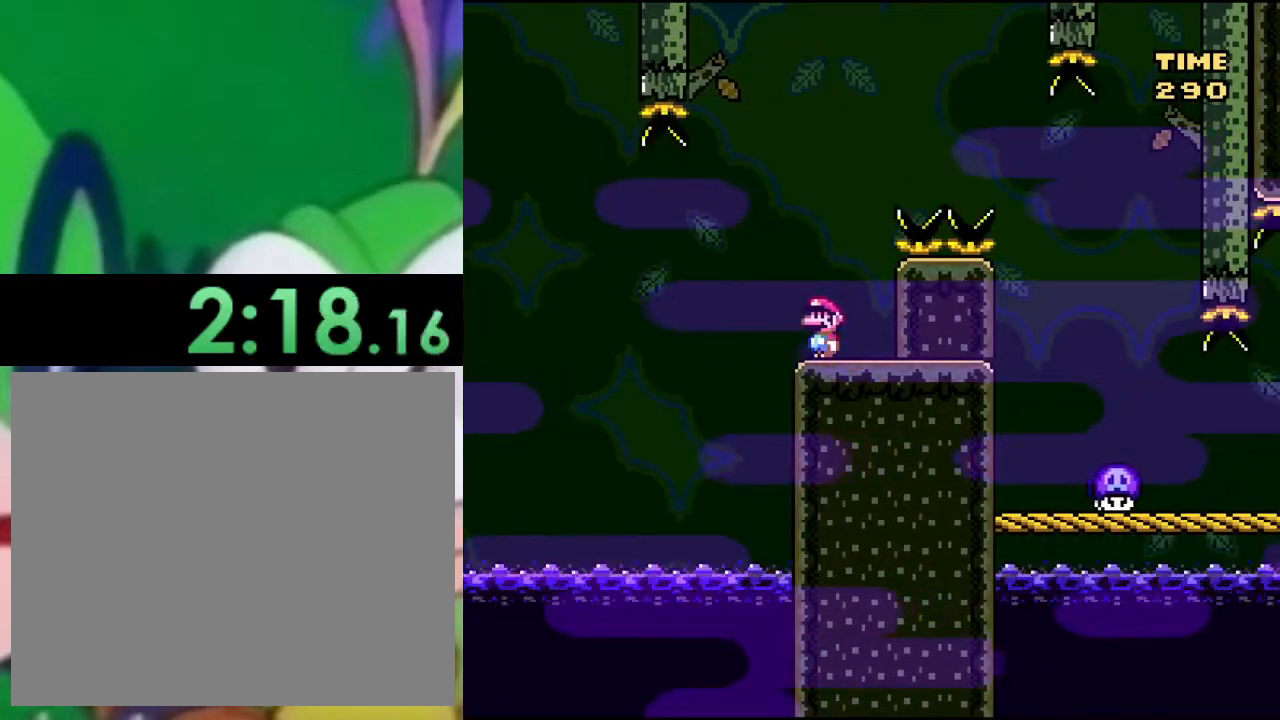
{"buttons": ["SQUARE"], "left_stick": "center", "right_stick": "center", "events": []}
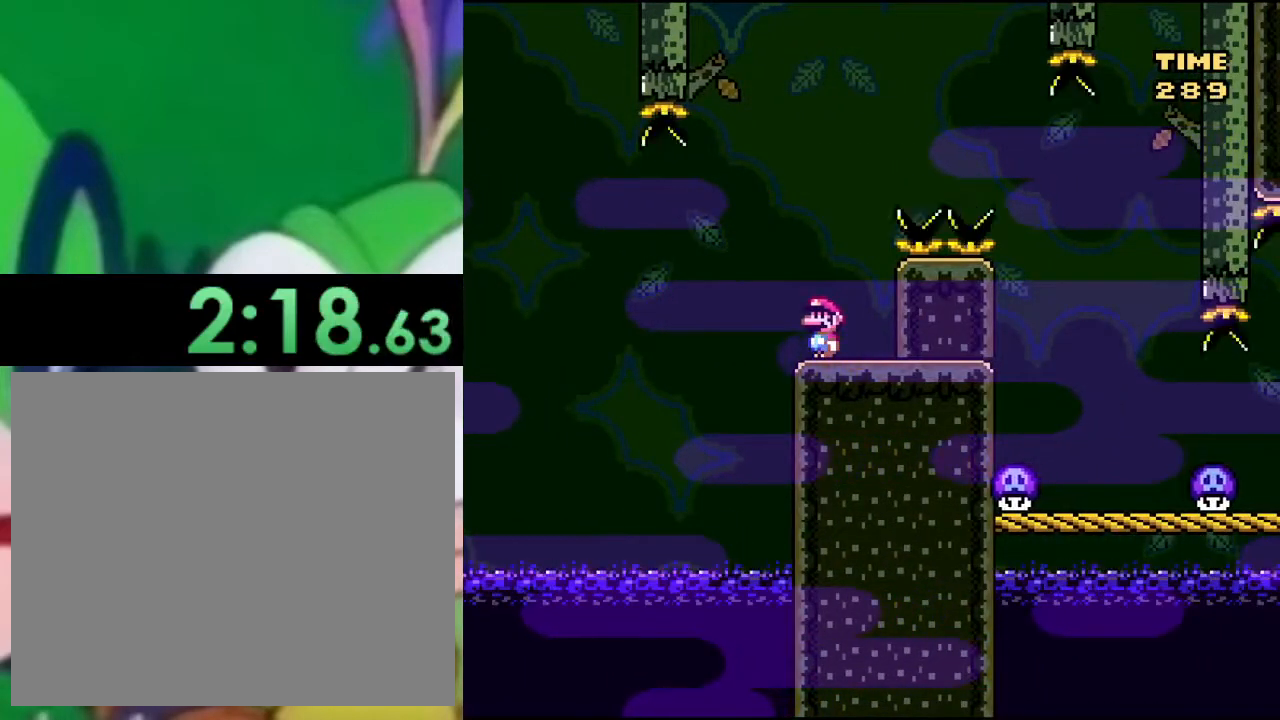
{"buttons": ["CROSS", "SQUARE", "DPAD_RIGHT"], "left_stick": "center", "right_stick": "center", "events": [[50, "DPAD_RIGHT", "down"], [100, "CROSS", "down"]]}